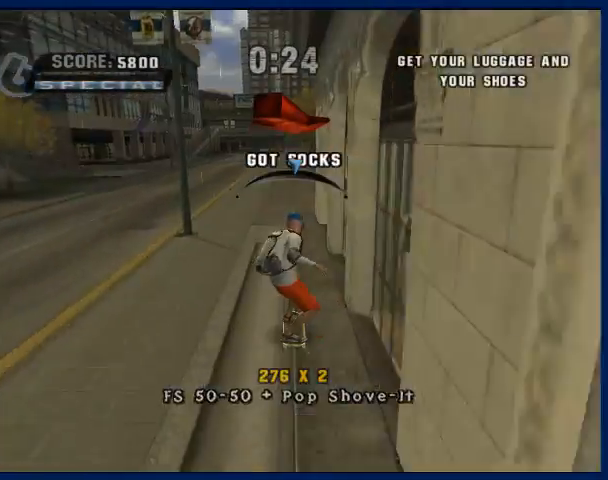
Gameplay with a controller (PlayStation layout); each line is a JSON object with the inputs held at the frame after it. "events" lists button and stick changes between this image and that frame as [ms after this image, input, new state], when the widget could be followed in between. Not read: L3 R3.
{"buttons": [], "left_stick": "center", "right_stick": "center", "events": [[200, "TRIANGLE", "up"], [300, "CROSS", "down"], [300, "left_stick", "down"], [367, "CIRCLE", "down"], [400, "CROSS", "up"], [467, "left_stick", "center"], [500, "CIRCLE", "up"]]}
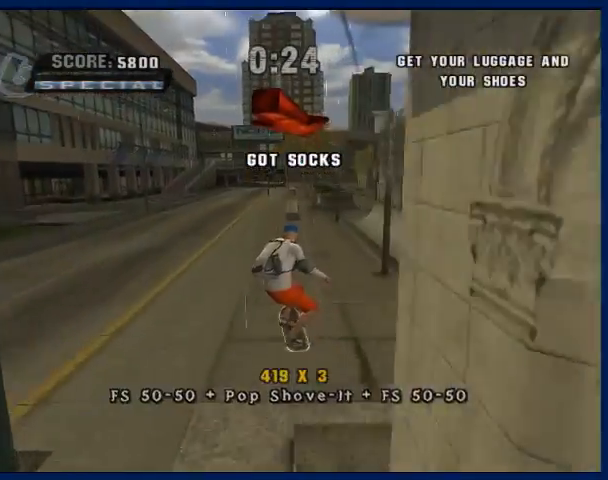
{"buttons": ["CROSS"], "left_stick": "center", "right_stick": "center", "events": [[67, "CIRCLE", "down"], [200, "CIRCLE", "up"], [300, "CROSS", "down"]]}
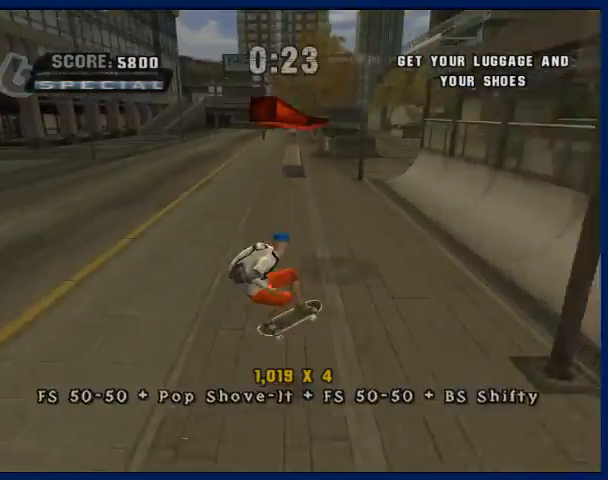
{"buttons": ["CROSS"], "left_stick": "center", "right_stick": "center", "events": [[100, "left_stick", "down-right"], [300, "left_stick", "center"]]}
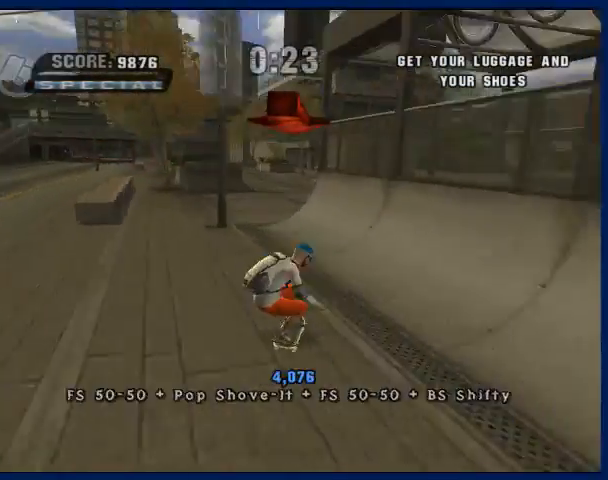
{"buttons": [], "left_stick": "center", "right_stick": "center", "events": [[67, "left_stick", "left"], [133, "left_stick", "center"], [200, "CROSS", "up"], [200, "SQUARE", "down"], [200, "left_stick", "down"], [300, "left_stick", "center"], [333, "SQUARE", "up"]]}
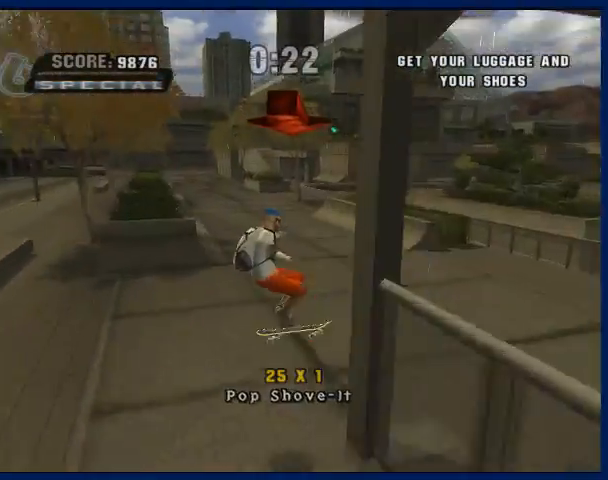
{"buttons": ["CROSS"], "left_stick": "center", "right_stick": "center", "events": [[33, "CROSS", "down"]]}